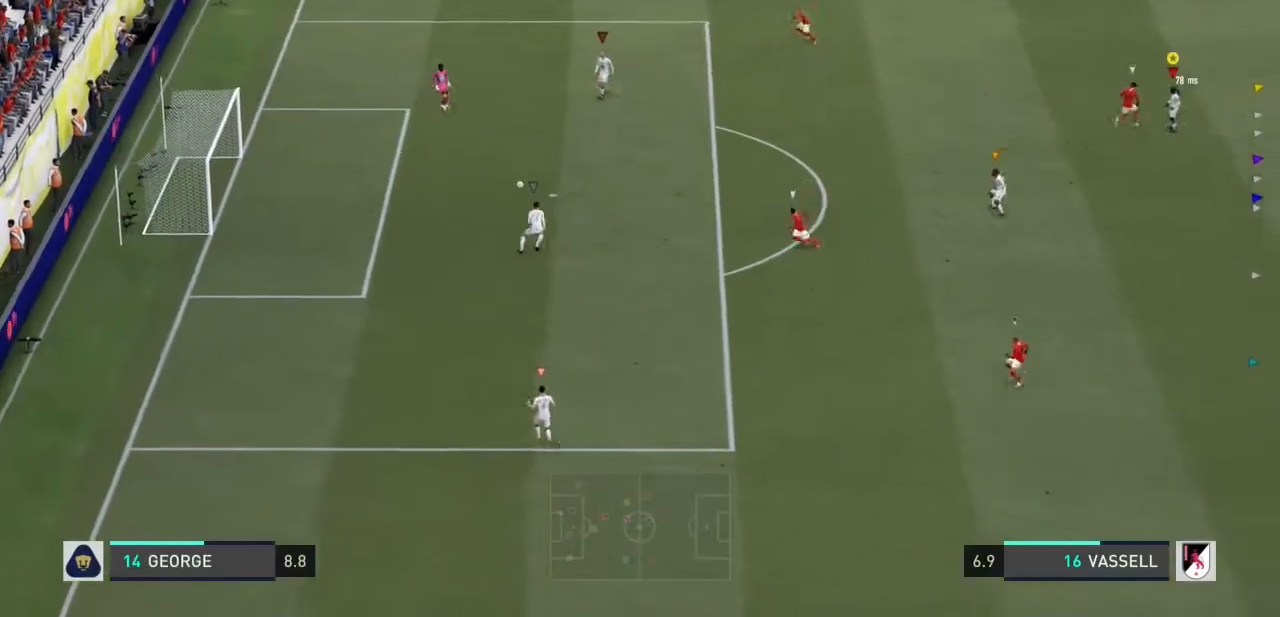
Gameplay with a controller (PlayStation layout); each line is a JSON object with the inputs held at the frame after it. "events" lists button and stick changes between this image and that frame as [ms after this image, input, new state], when the widget could be followed in between. Not read: L3 R3.
{"buttons": [], "left_stick": "down", "right_stick": "center", "events": [[200, "left_stick", "down-left"], [467, "left_stick", "down"]]}
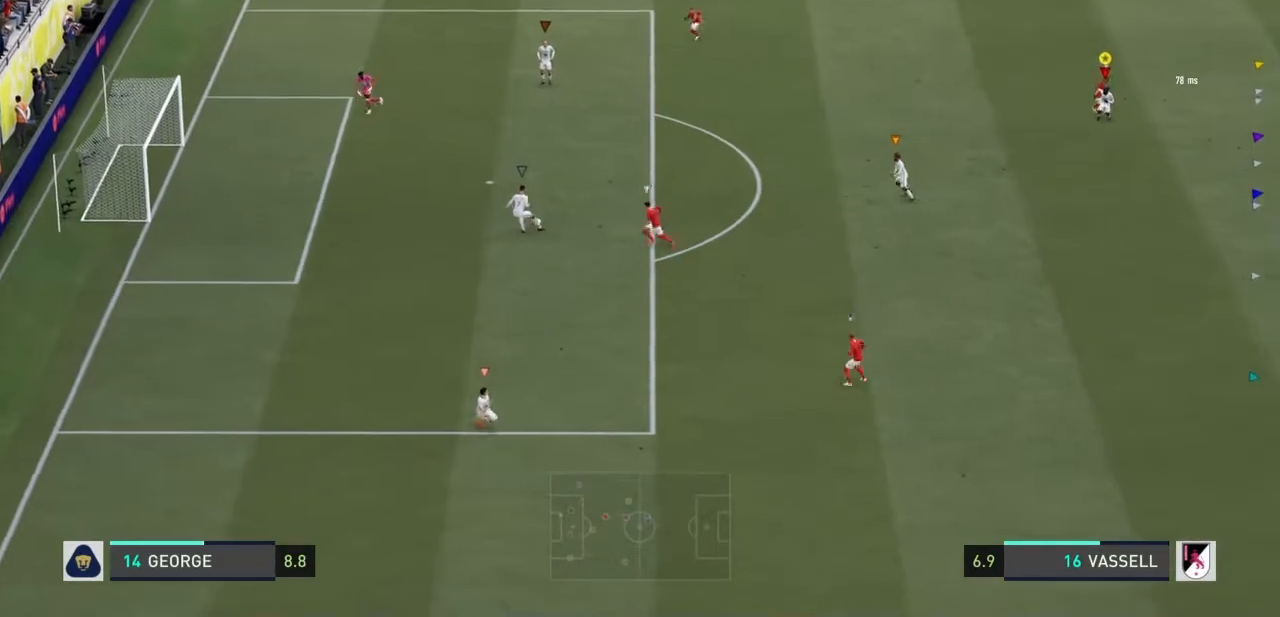
{"buttons": [], "left_stick": "down-left", "right_stick": "center"}
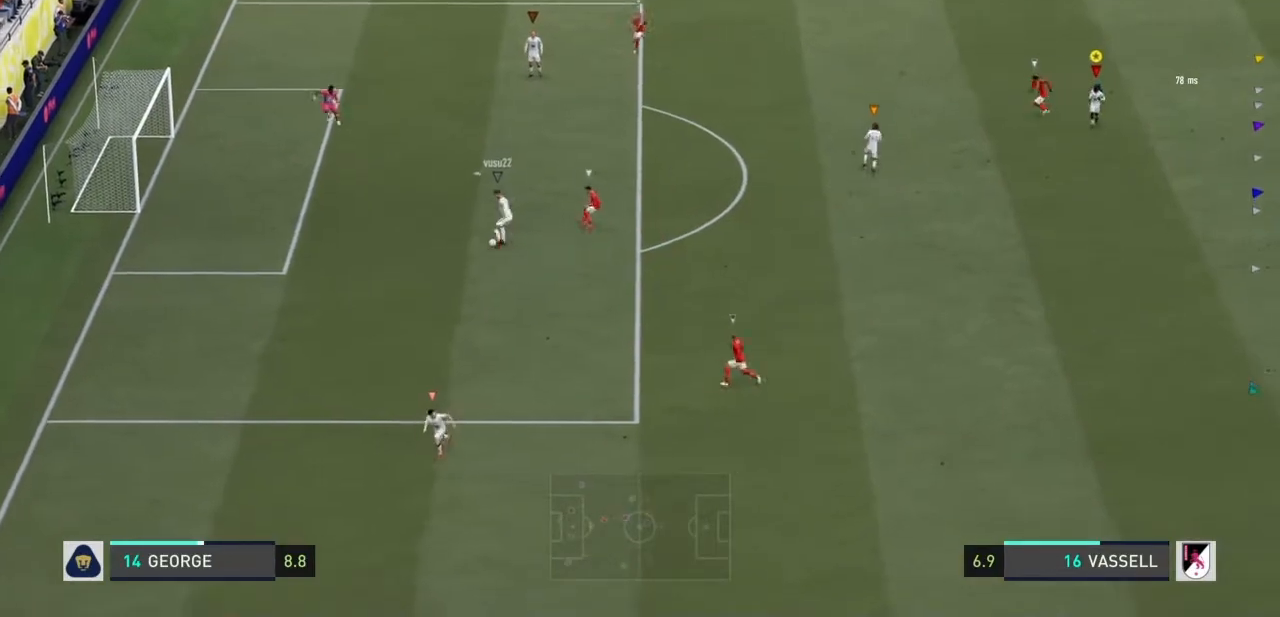
{"buttons": [], "left_stick": "down", "right_stick": "center", "events": [[367, "left_stick", "down"]]}
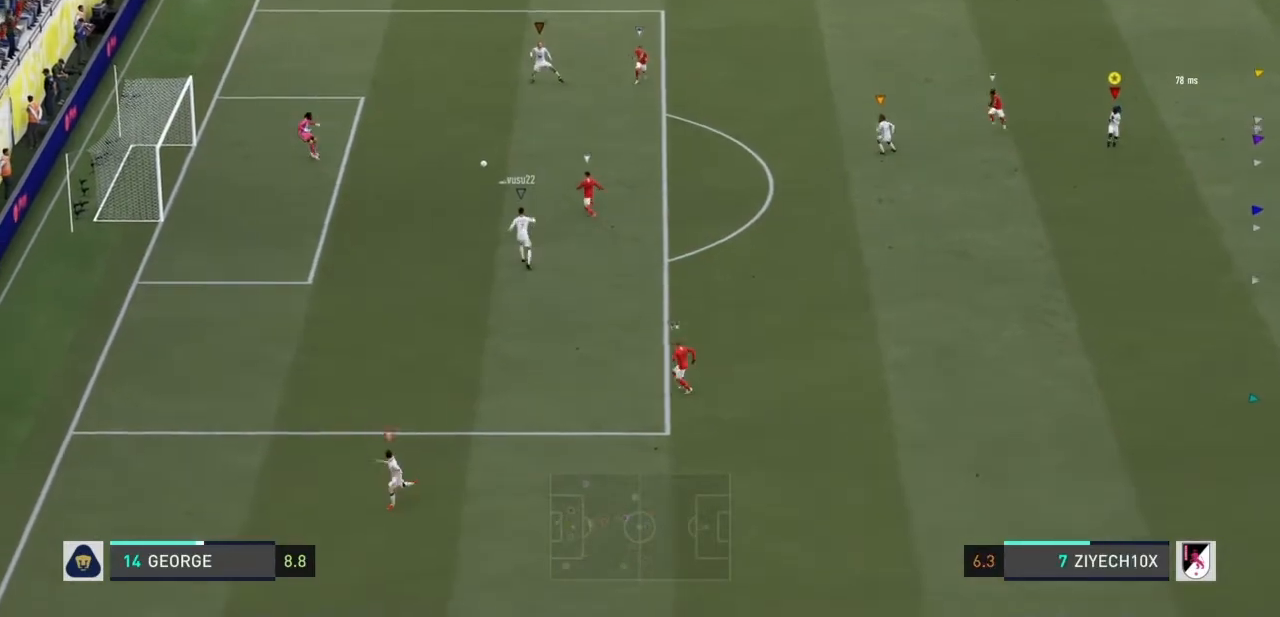
{"buttons": [], "left_stick": "up-left", "right_stick": "center", "events": [[167, "left_stick", "center"], [333, "left_stick", "up-left"]]}
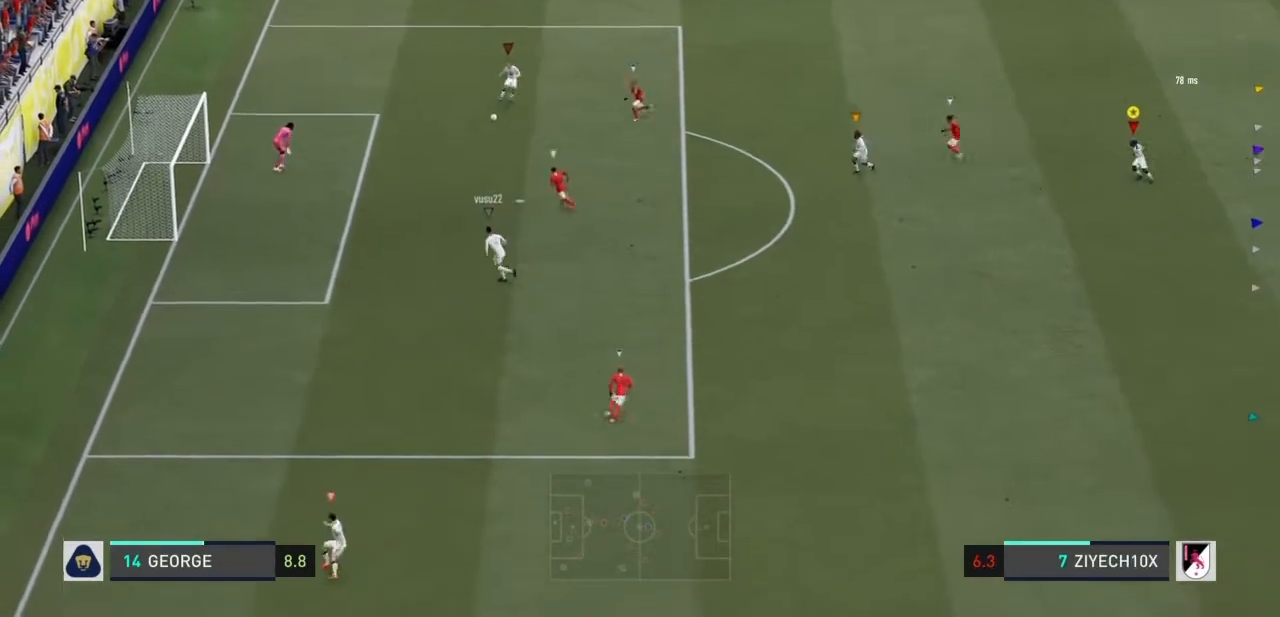
{"buttons": [], "left_stick": "up-left", "right_stick": "center", "events": []}
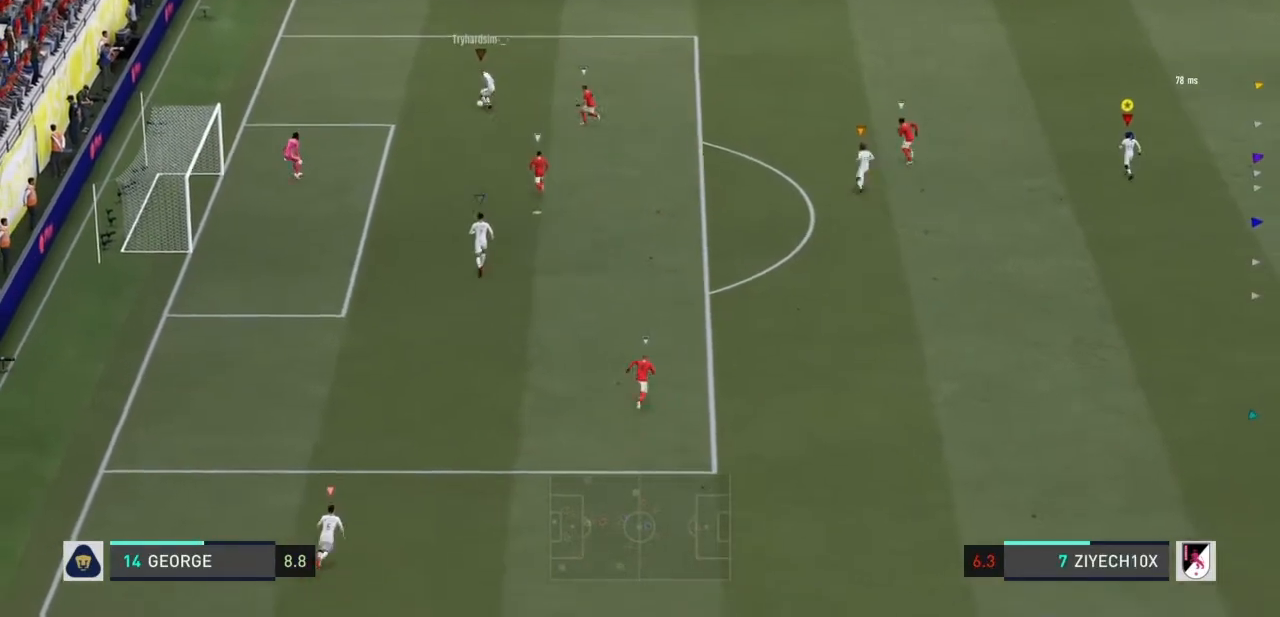
{"buttons": [], "left_stick": "up", "right_stick": "center", "events": [[233, "left_stick", "up"]]}
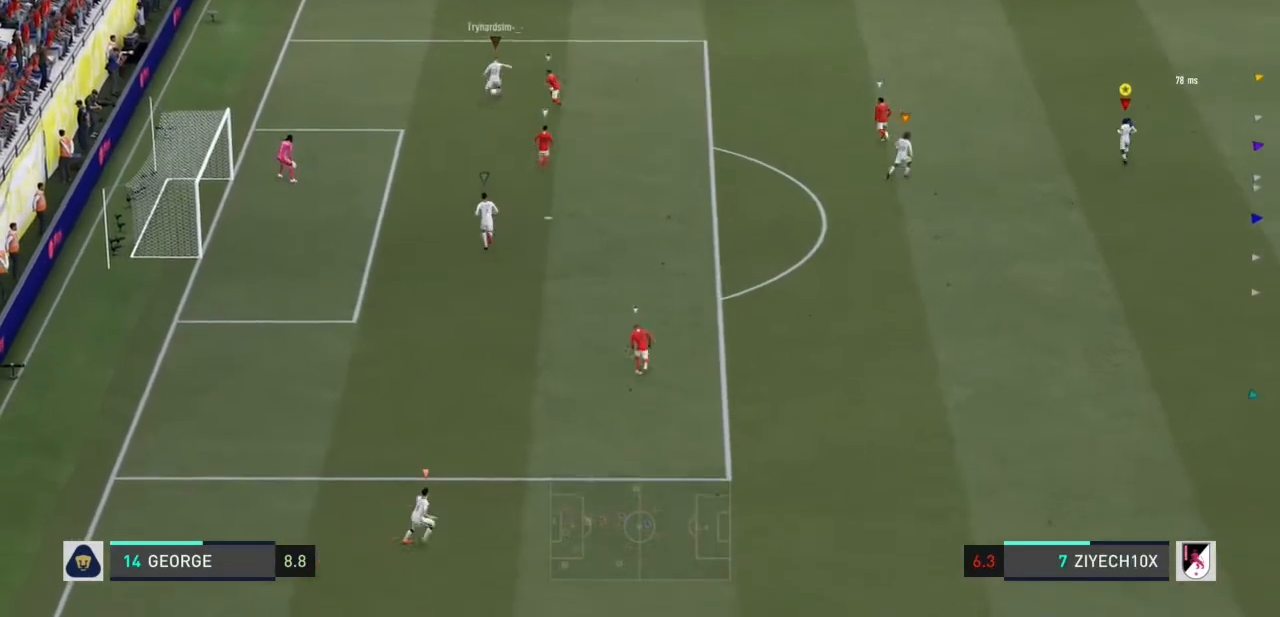
{"buttons": [], "left_stick": "up", "right_stick": "center", "events": []}
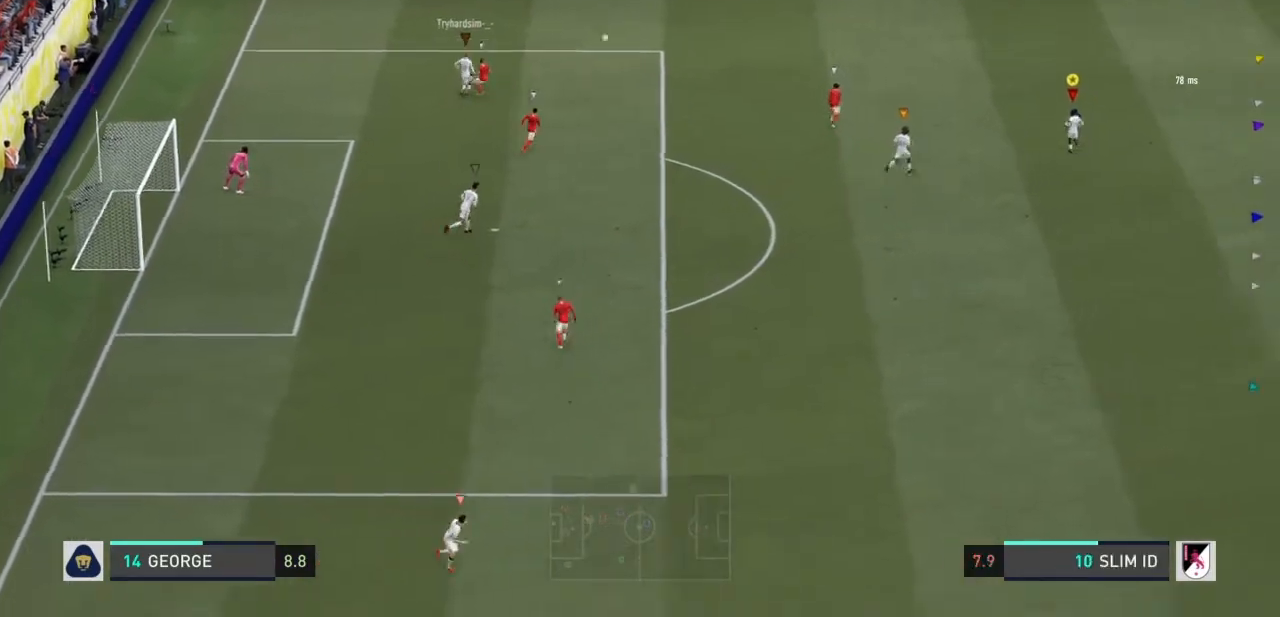
{"buttons": ["R1"], "left_stick": "up-right", "right_stick": "center", "events": [[66, "R1", "down"], [100, "R2", "down"], [167, "R2", "up"], [167, "left_stick", "up-right"]]}
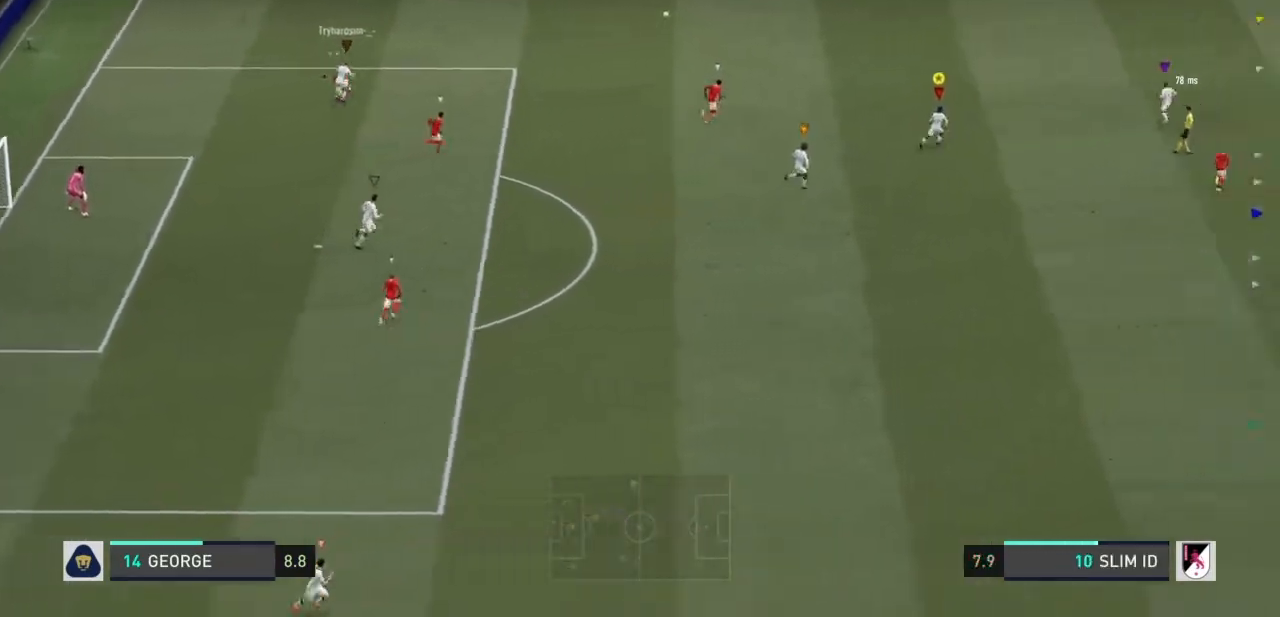
{"buttons": [], "left_stick": "right", "right_stick": "center", "events": [[267, "left_stick", "right"], [501, "R1", "up"]]}
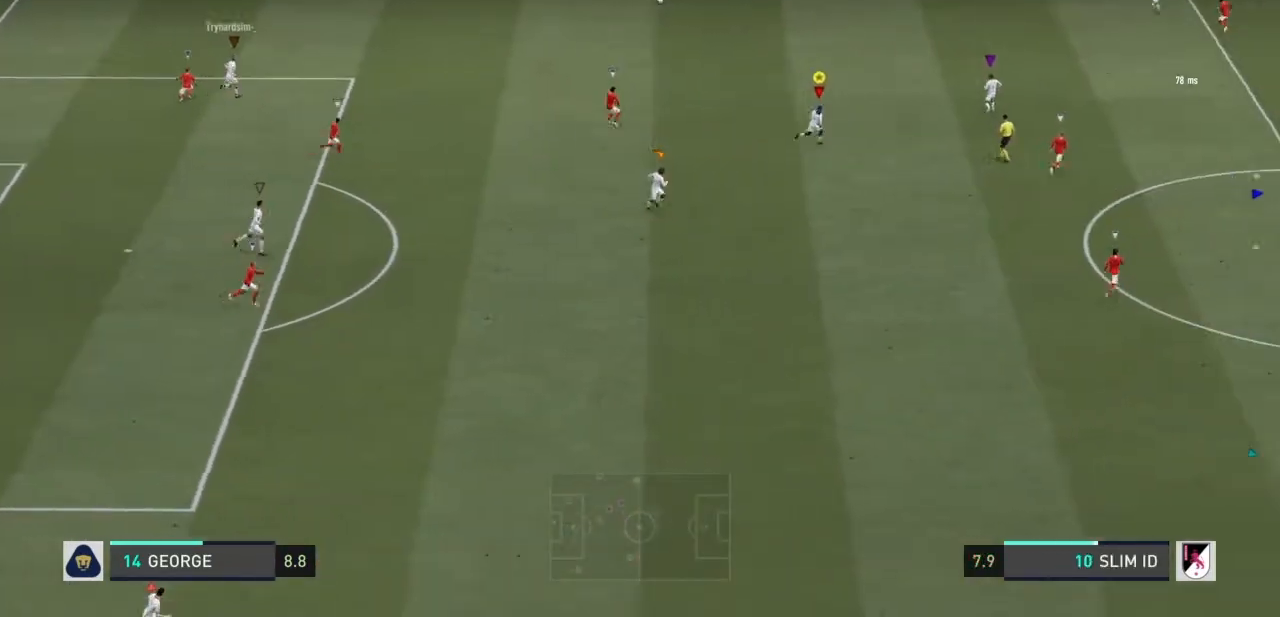
{"buttons": [], "left_stick": "right", "right_stick": "center", "events": [[200, "right_stick", "up"], [300, "right_stick", "center"]]}
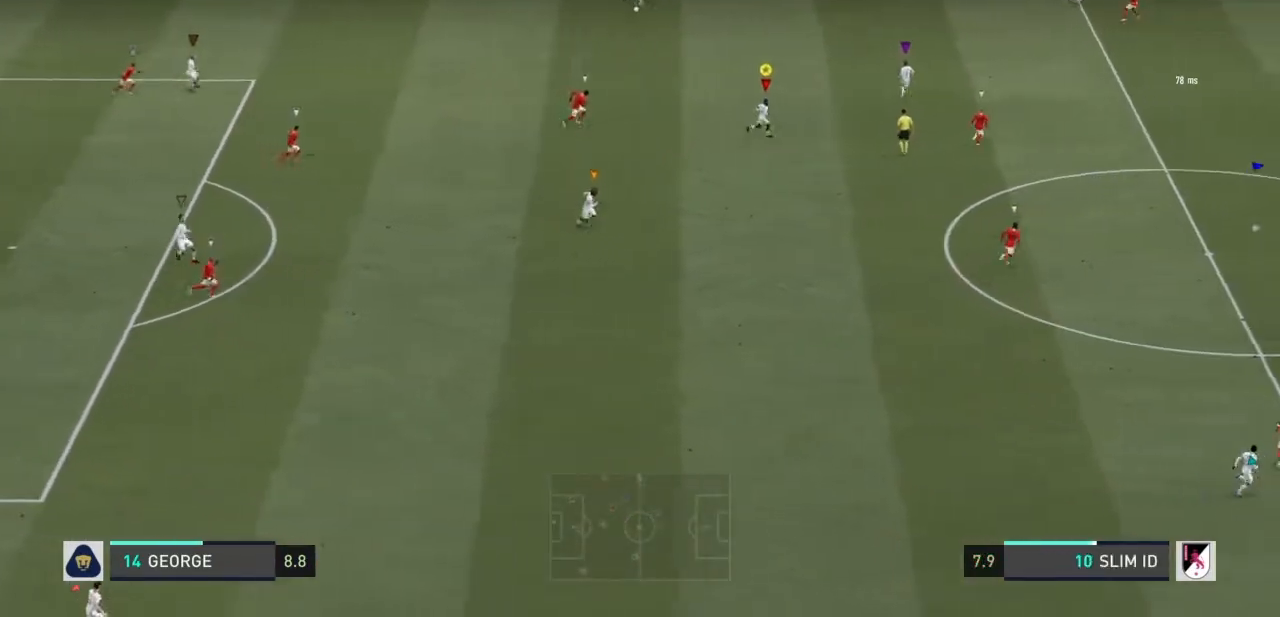
{"buttons": [], "left_stick": "right", "right_stick": "center", "events": []}
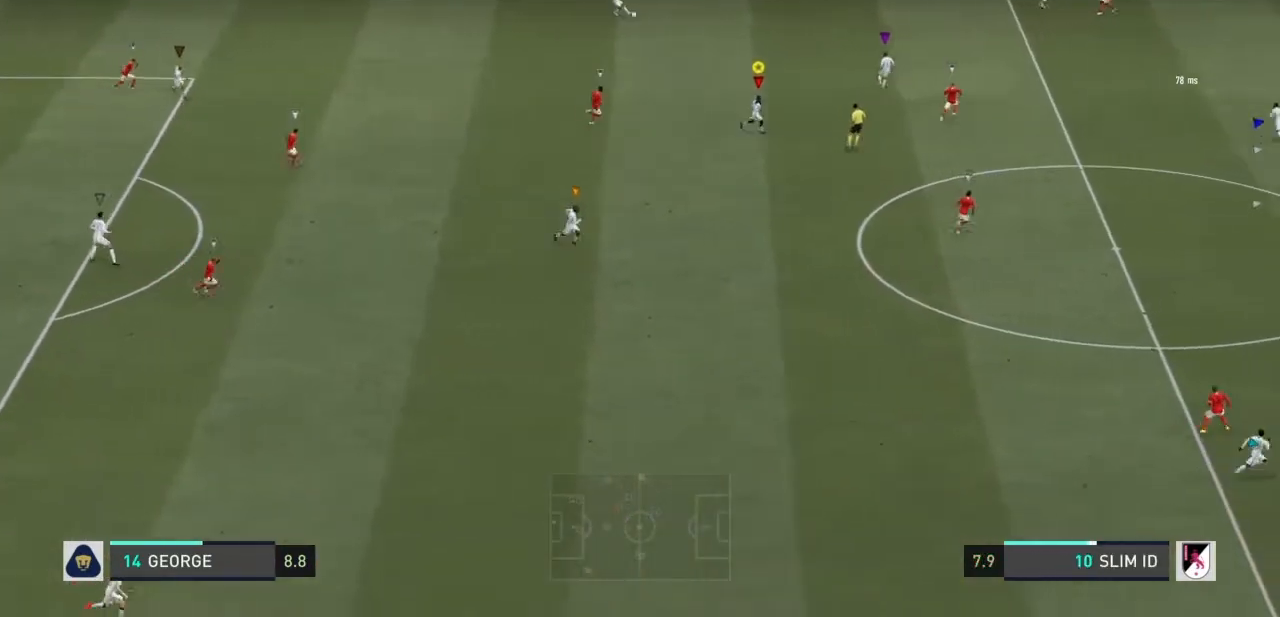
{"buttons": [], "left_stick": "down-right", "right_stick": "center", "events": [[333, "left_stick", "down-right"]]}